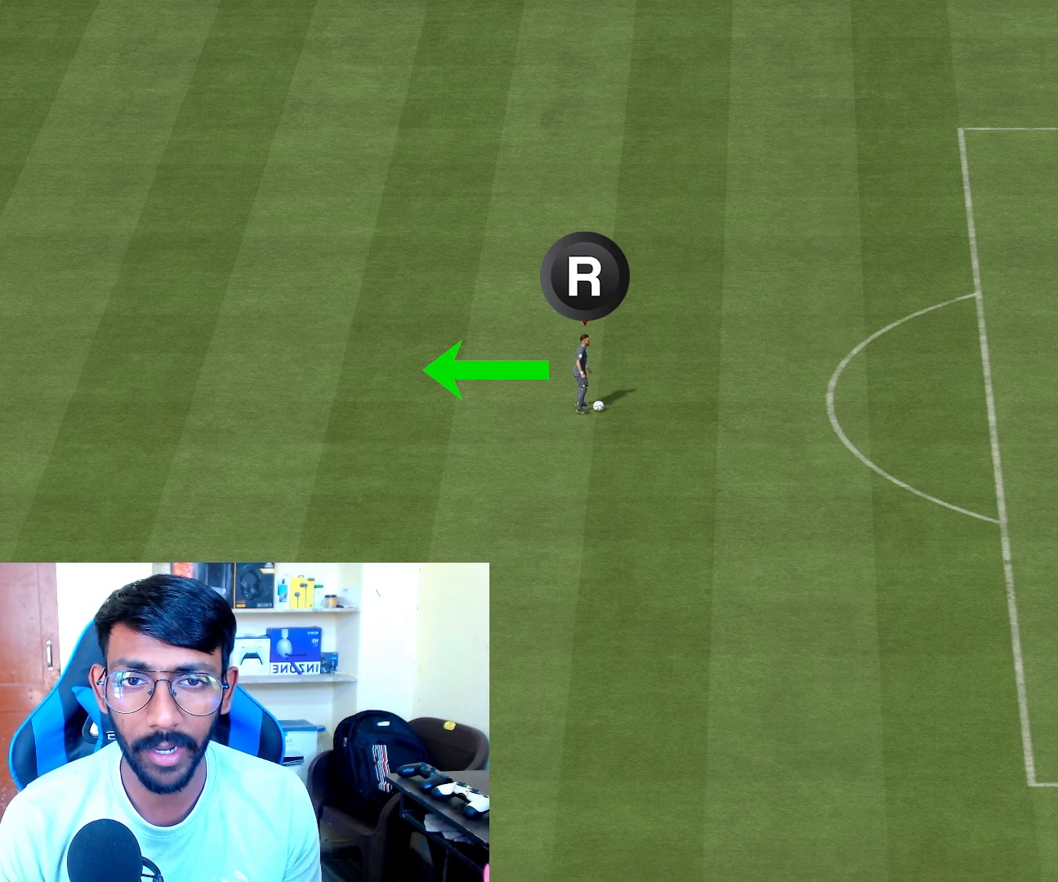
Gameplay with a controller (PlayStation layout); each line is a JSON object with the inputs held at the frame after it. "events" lists button and stick changes between this image and that frame as [ms after this image, input, new state], when the widget could be followed in between.
{"buttons": [], "left_stick": "center", "right_stick": "left", "events": [[350, "right_stick", "right"], [417, "right_stick", "center"], [483, "right_stick", "left"]]}
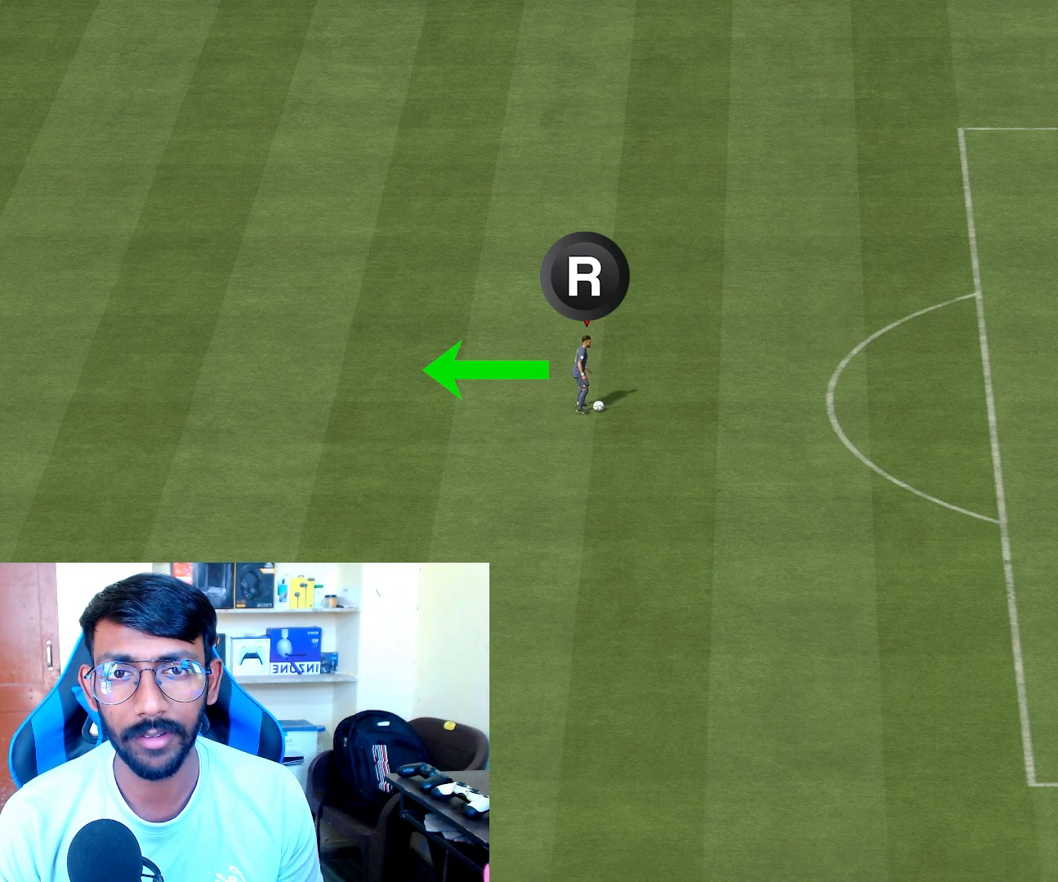
{"buttons": [], "left_stick": "center", "right_stick": "center", "events": [[50, "right_stick", "center"]]}
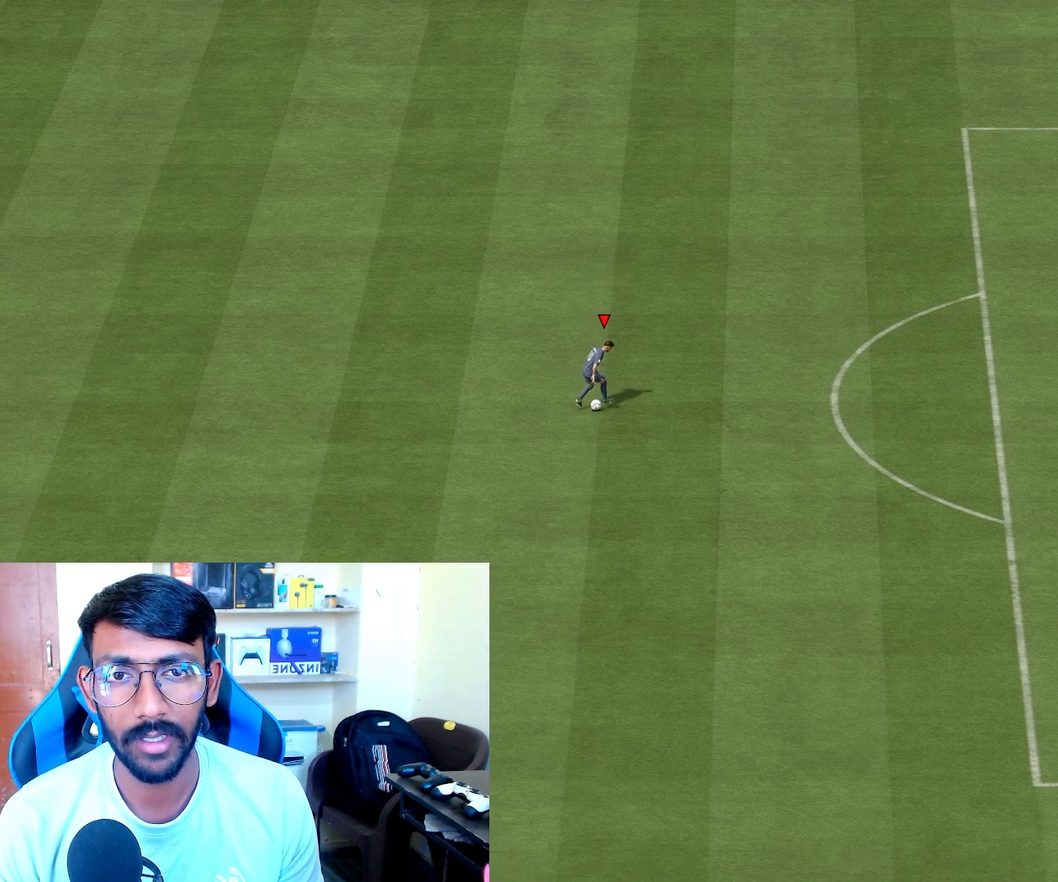
{"buttons": [], "left_stick": "center", "right_stick": "center", "events": []}
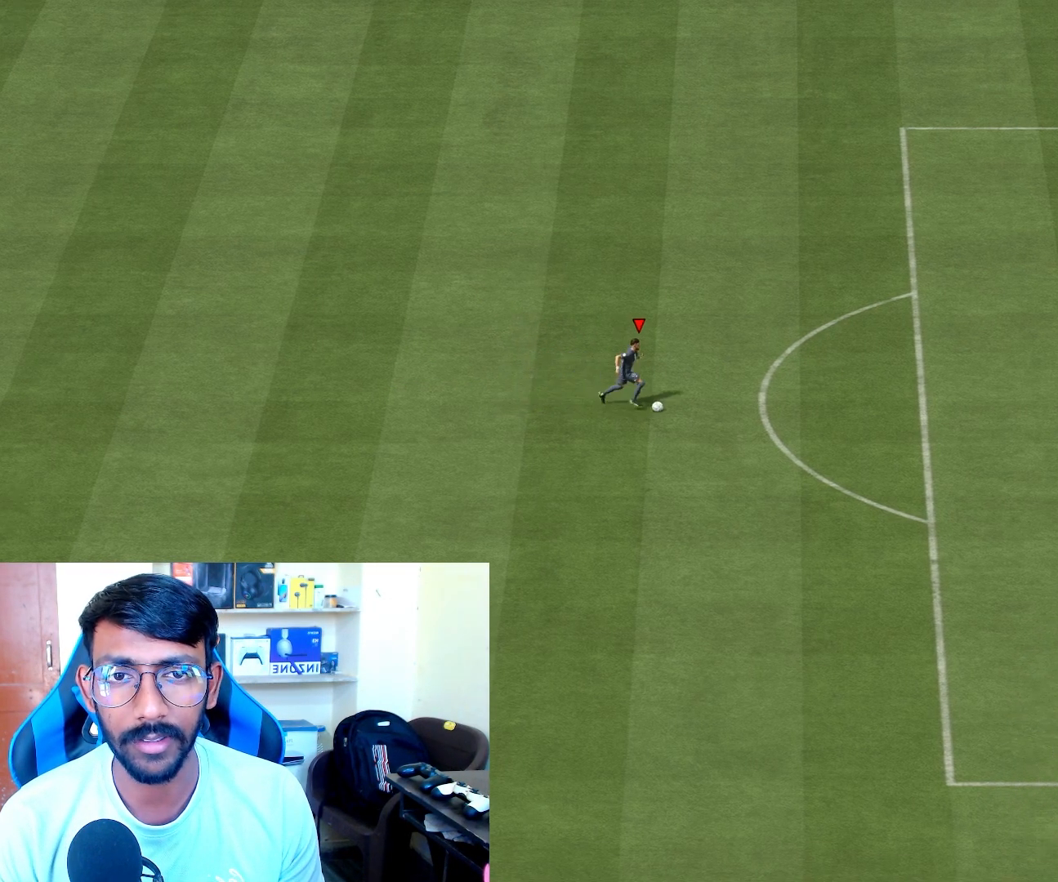
{"buttons": [], "left_stick": "center", "right_stick": "center", "events": []}
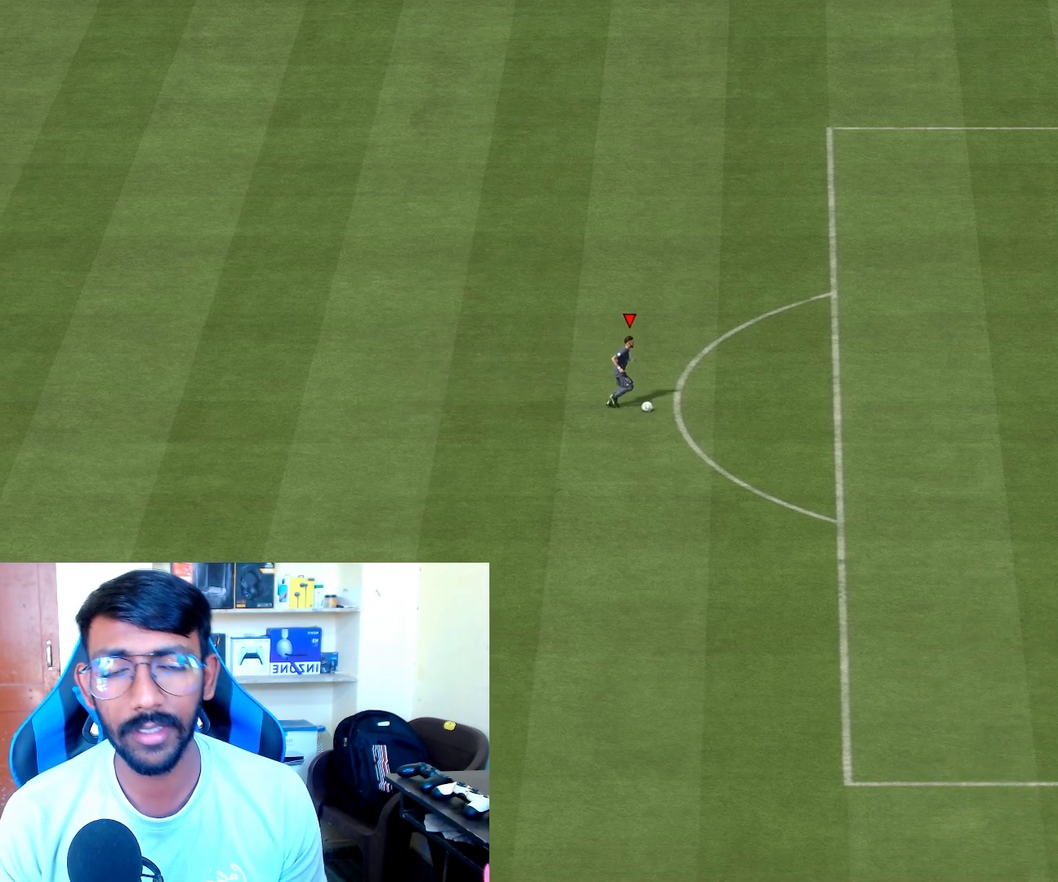
{"buttons": [], "left_stick": "center", "right_stick": "center", "events": []}
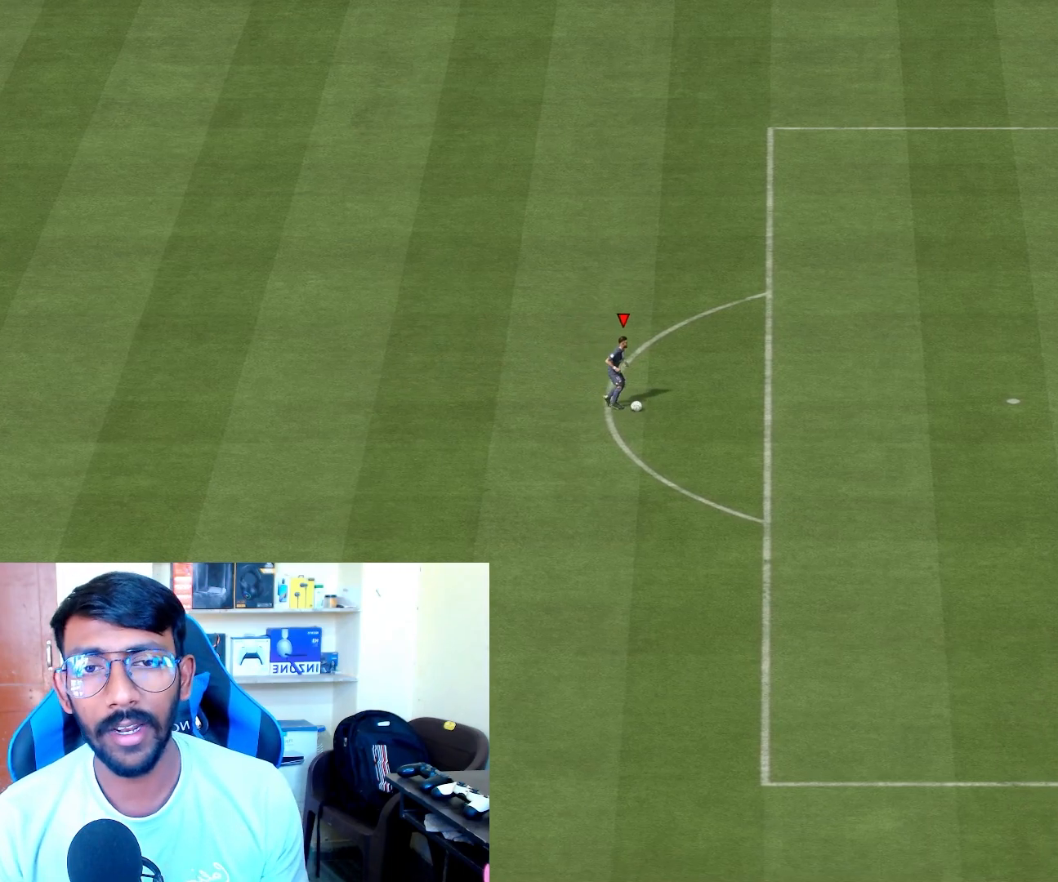
{"buttons": [], "left_stick": "left", "right_stick": "center", "events": [[267, "left_stick", "left"]]}
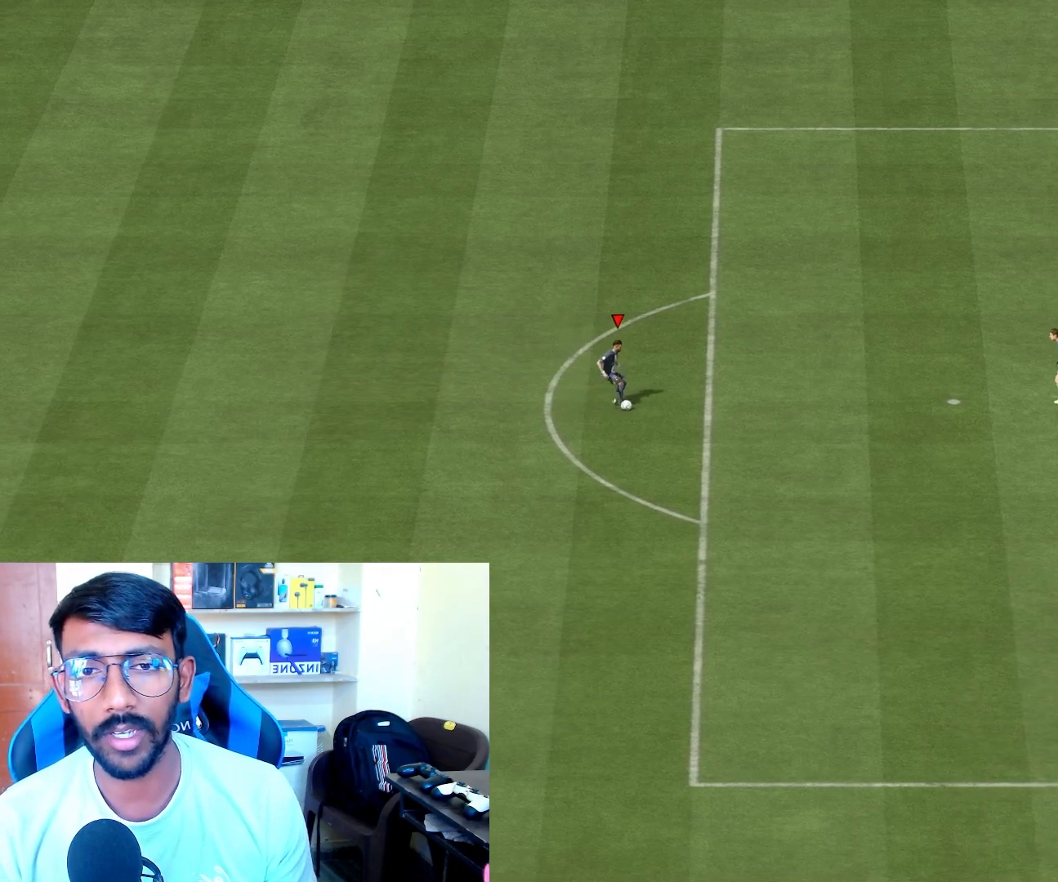
{"buttons": [], "left_stick": "center", "right_stick": "center", "events": [[150, "R2", "down"], [283, "R2", "up"], [283, "left_stick", "center"]]}